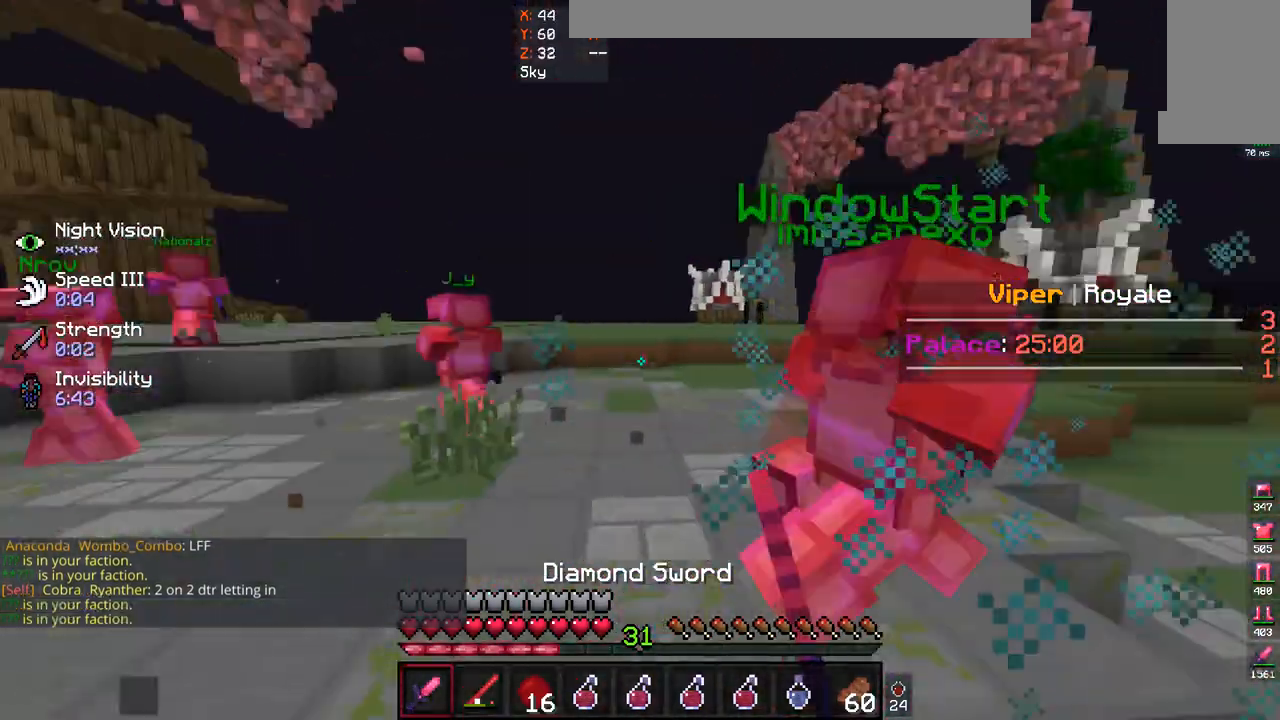
Gameplay with keyboard and mouse; each line is a JSON object with the keys and mouse buttons held at the frame after it. "events" lists presses ("down") and releases ("up") of "a", "d", "s", "space", "w", "mouse_left" and "mouse_right" between this image and that frame as [ms after this image, input, new state], when the widget could be followed in between. "mouse_left", "mouse_right" = the "left", "right" buttons of the "mouse" list. No other keys are recorded. Fast repeated clicks can show as one long hold. Mouse movement is not recorded.
{"keys": ["w"], "mouse": [], "events": [[200, "mouse_left", "up"]]}
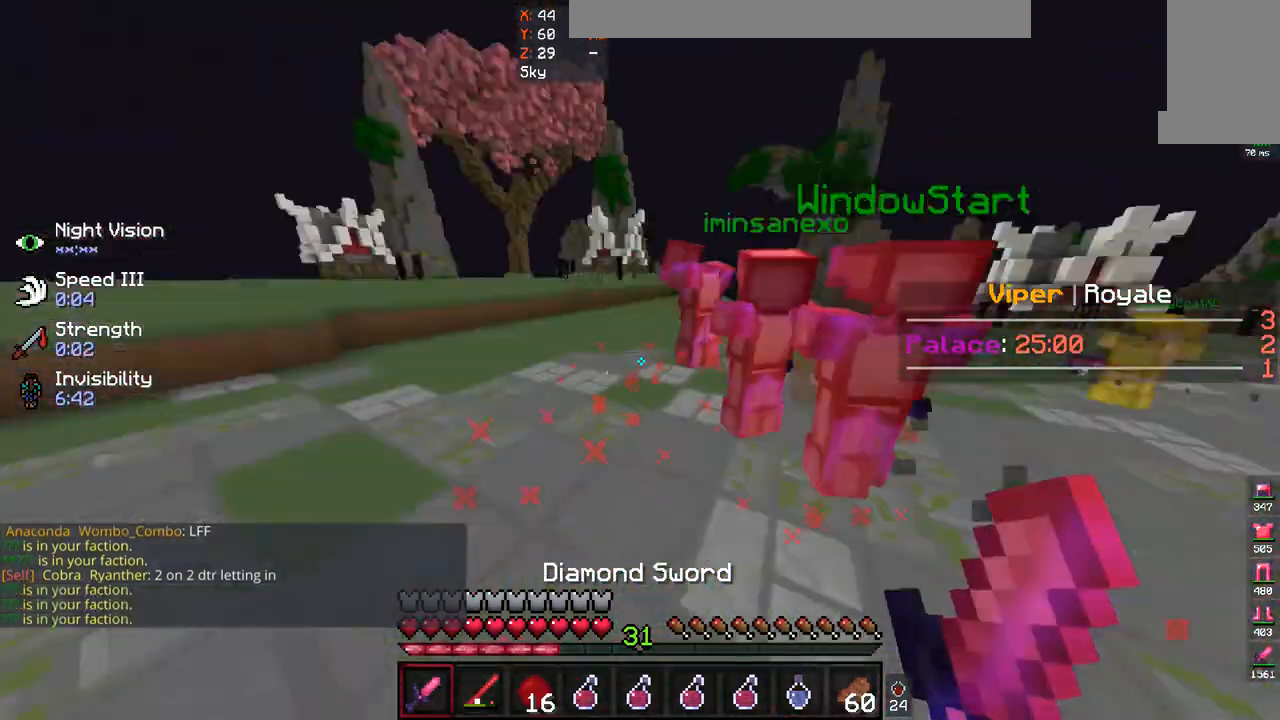
{"keys": ["a", "w"], "mouse": ["left"], "events": [[300, "a", "down"], [500, "mouse_left", "down"]]}
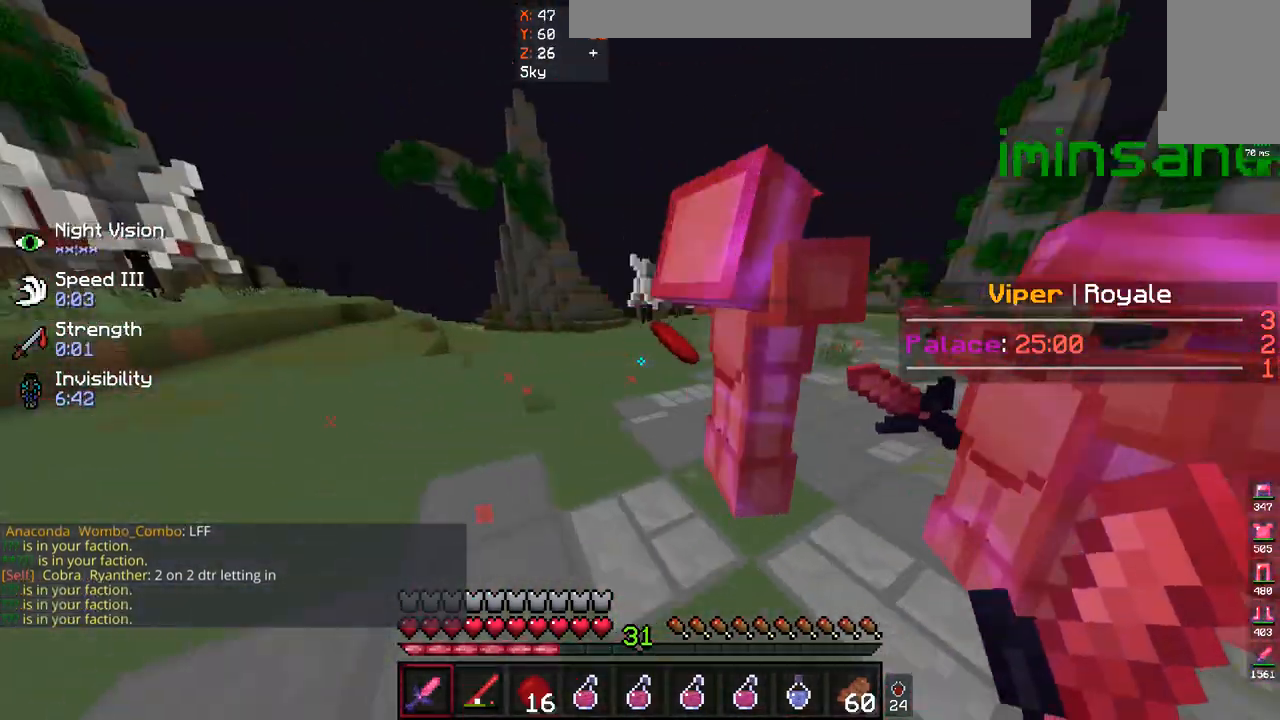
{"keys": [], "mouse": ["left"], "events": [[33, "a", "up"], [67, "w", "up"], [100, "s", "down"], [367, "s", "up"]]}
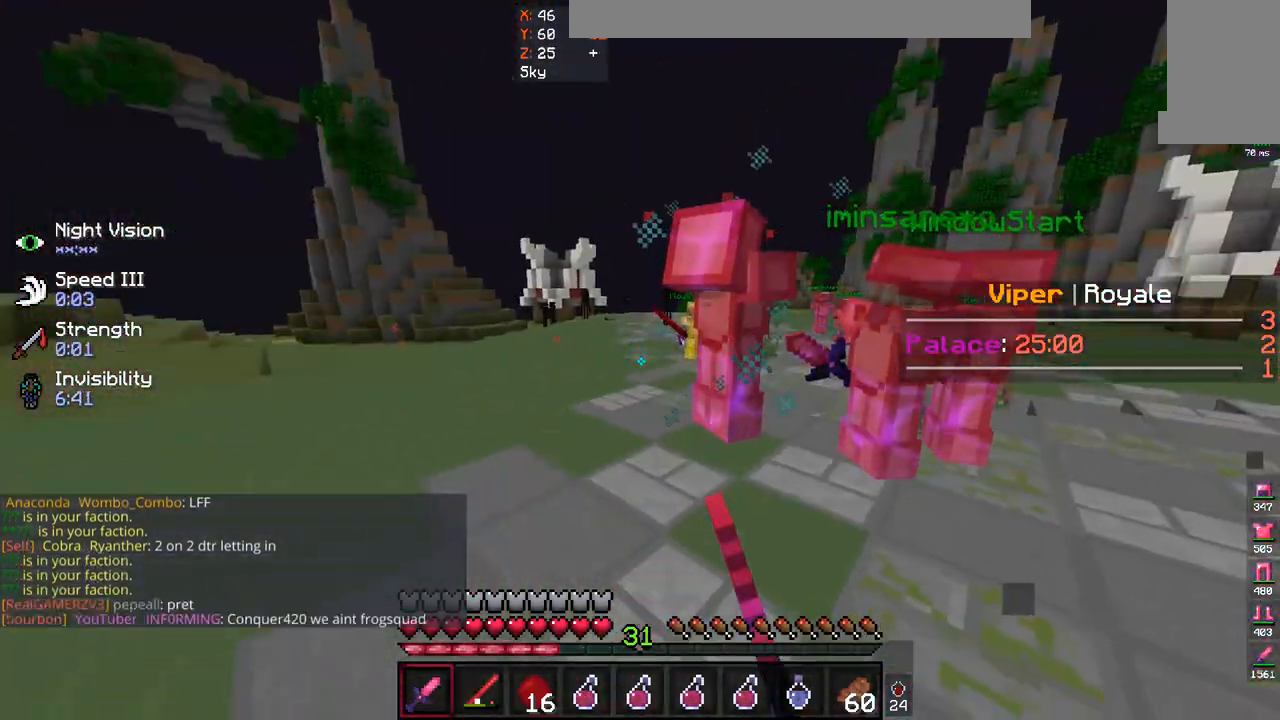
{"keys": ["s", "space"], "mouse": ["left"], "events": [[33, "space", "down"], [33, "w", "down"], [200, "w", "up"], [300, "s", "down"]]}
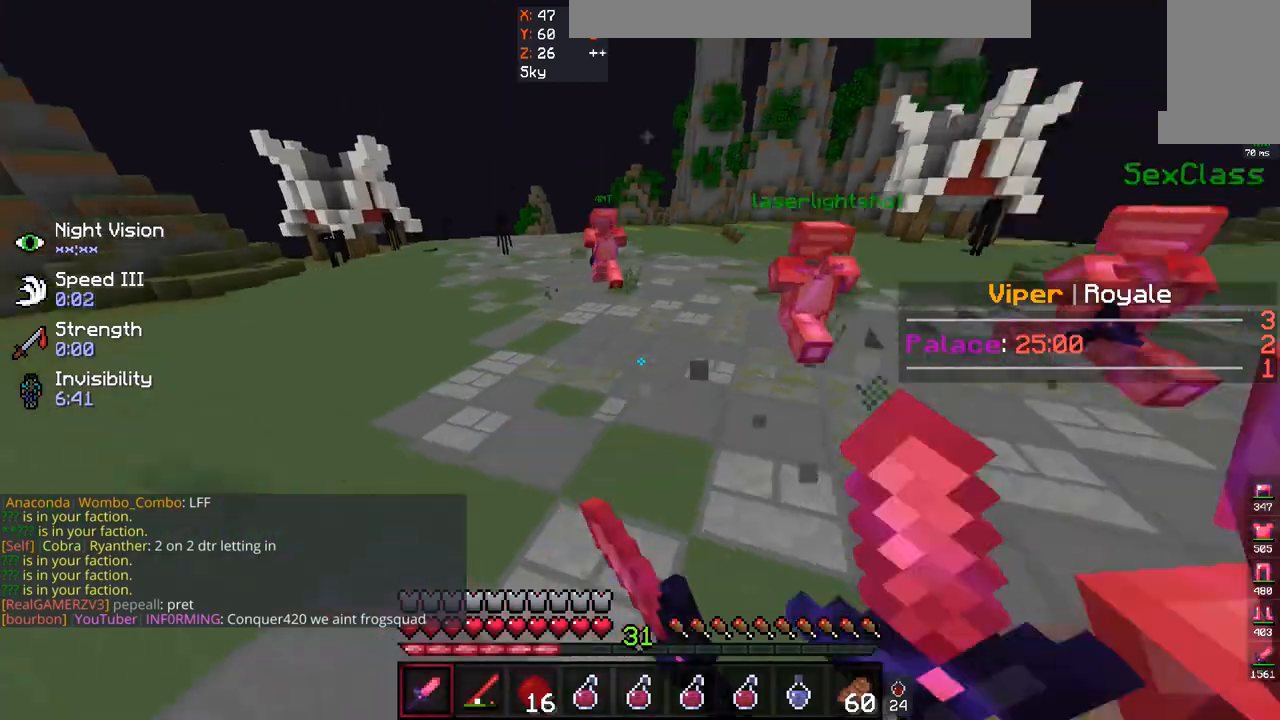
{"keys": ["w"], "mouse": [], "events": [[100, "space", "up"], [133, "s", "up"], [200, "mouse_left", "up"], [200, "w", "down"]]}
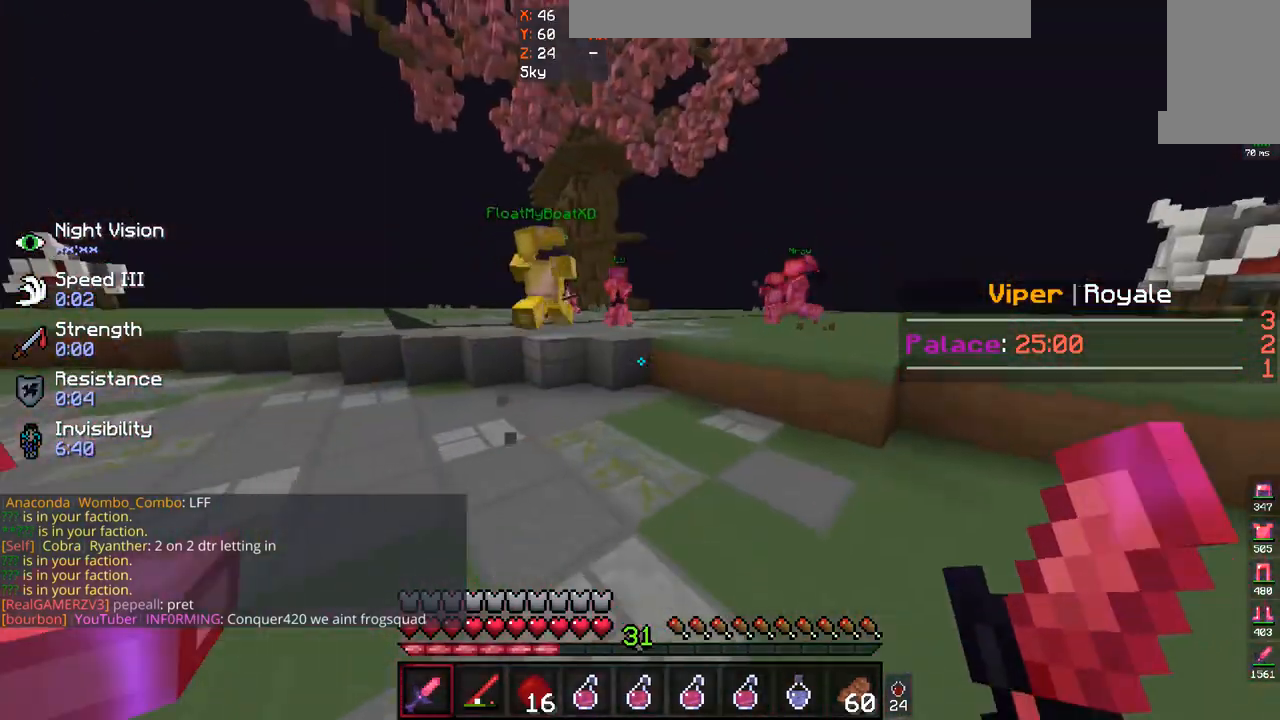
{"keys": ["space", "w"], "mouse": [], "events": [[367, "space", "down"]]}
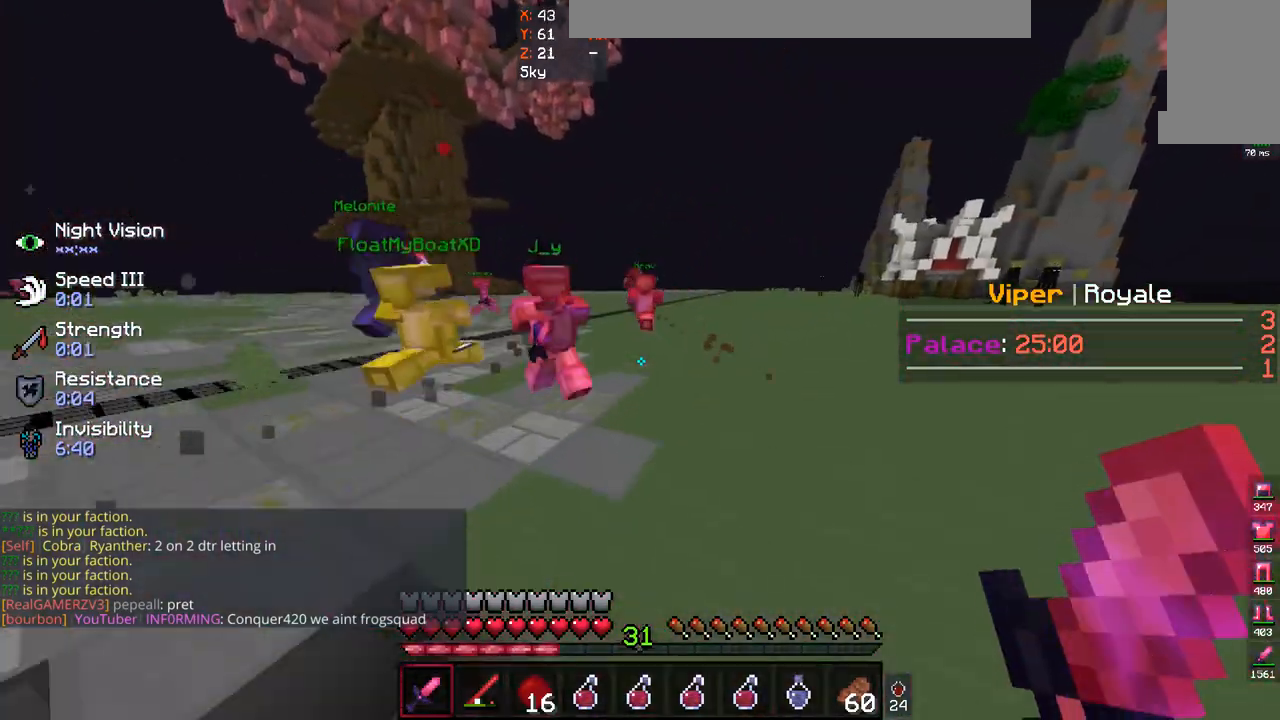
{"keys": ["w"], "mouse": [], "events": [[67, "space", "up"]]}
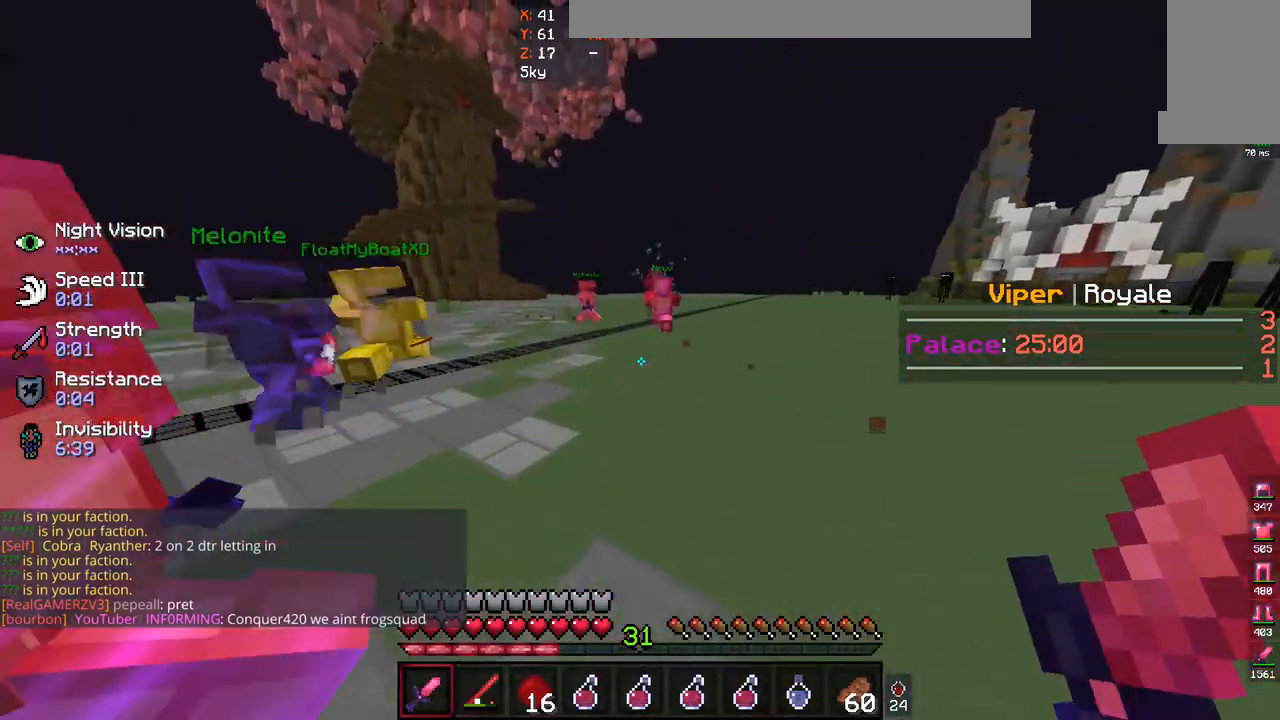
{"keys": ["w"], "mouse": [], "events": []}
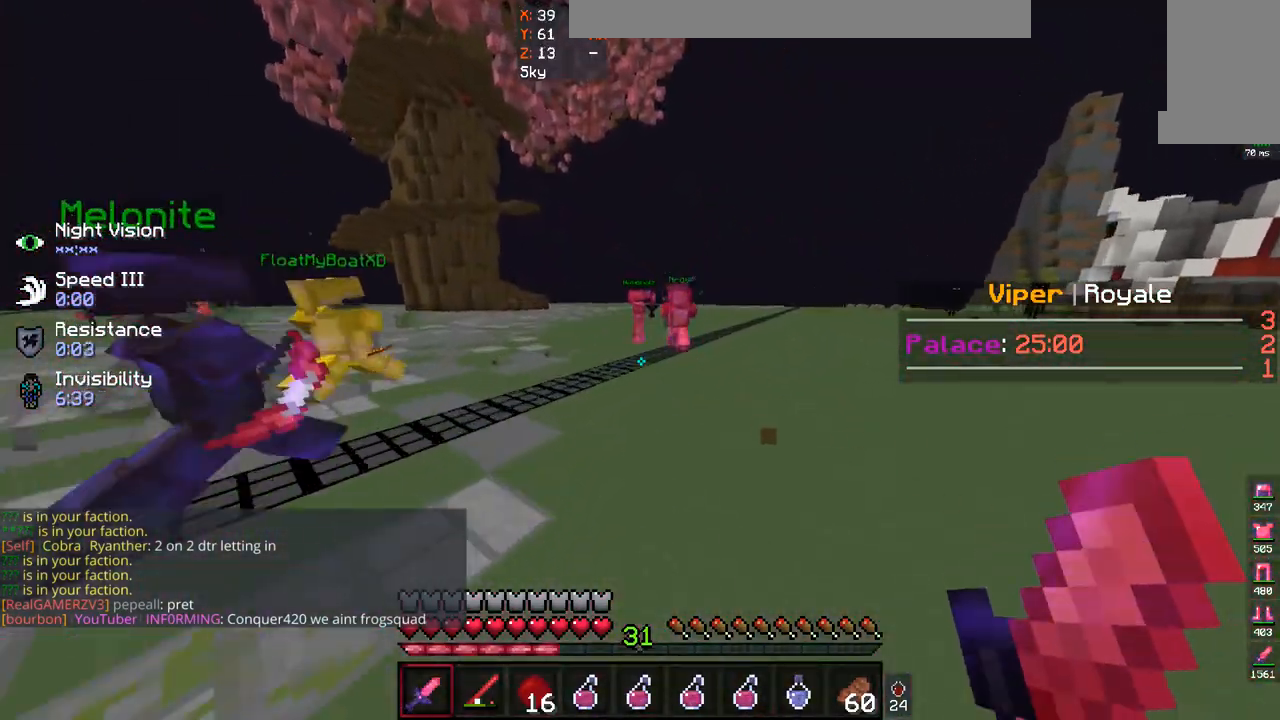
{"keys": ["w"], "mouse": [], "events": []}
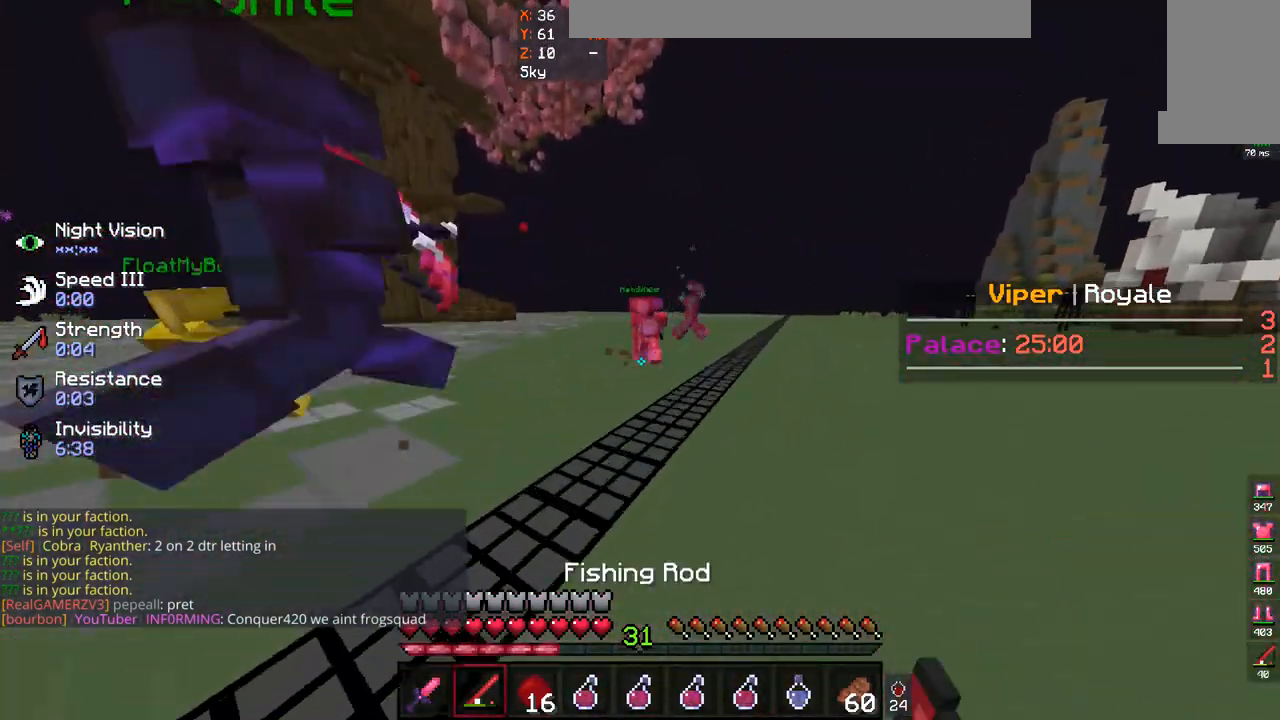
{"keys": ["w"], "mouse": [], "events": []}
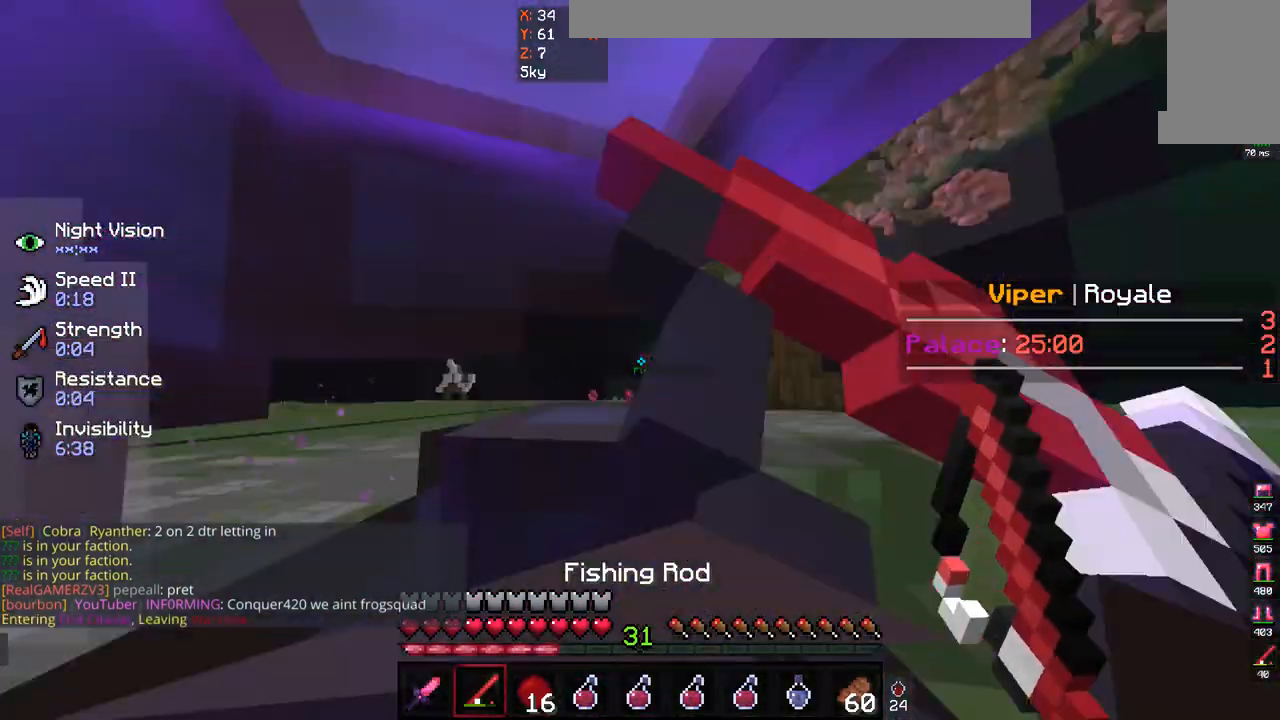
{"keys": ["w"], "mouse": [], "events": []}
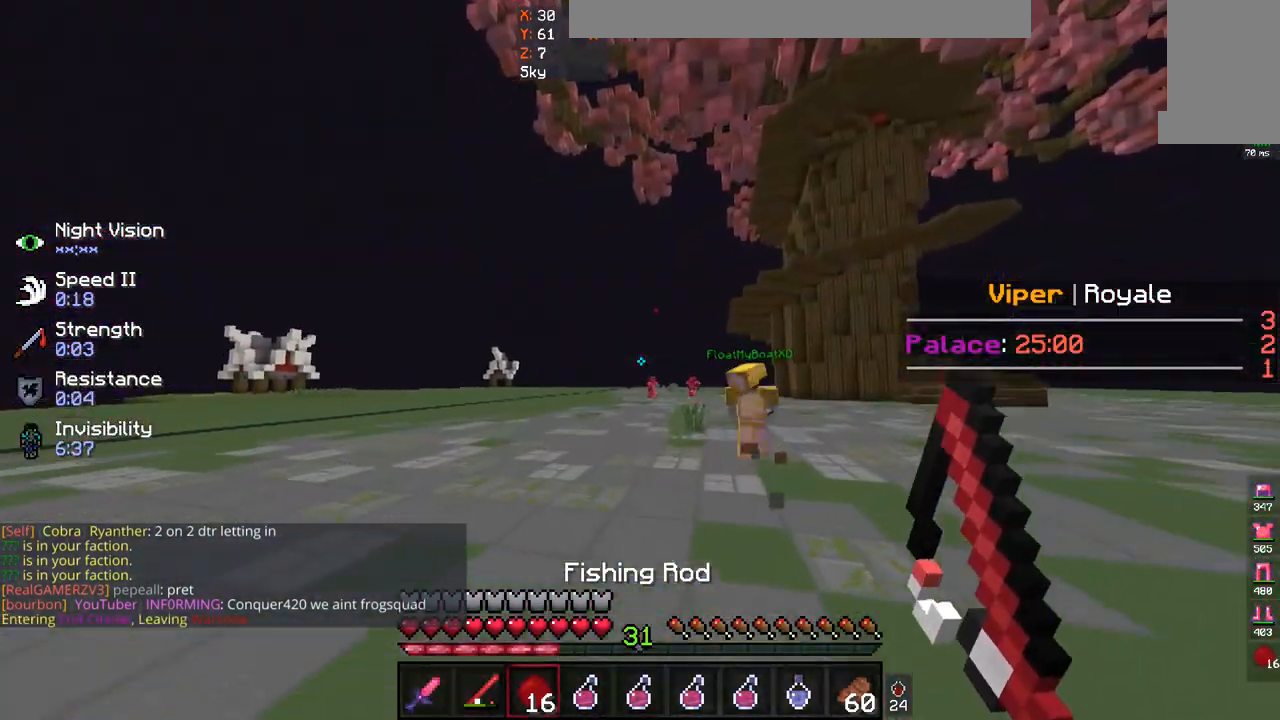
{"keys": ["w"], "mouse": [], "events": [[200, "space", "down"], [500, "space", "up"]]}
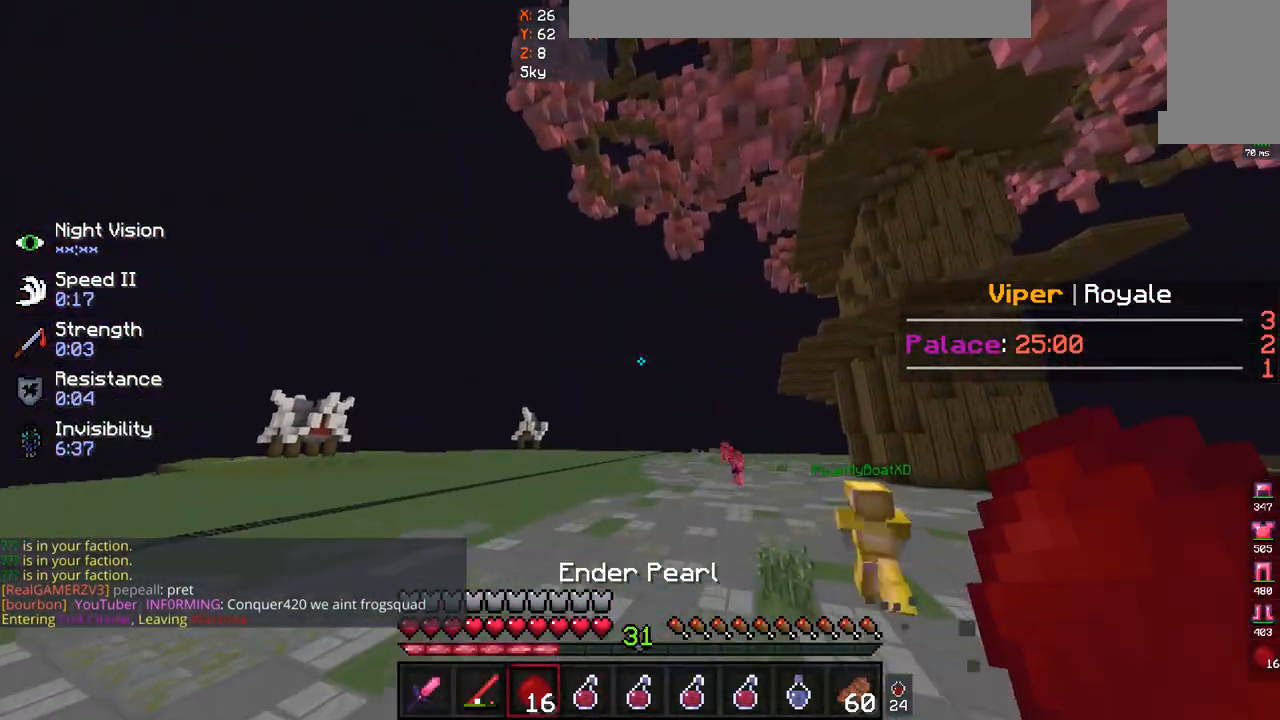
{"keys": ["w"], "mouse": [], "events": []}
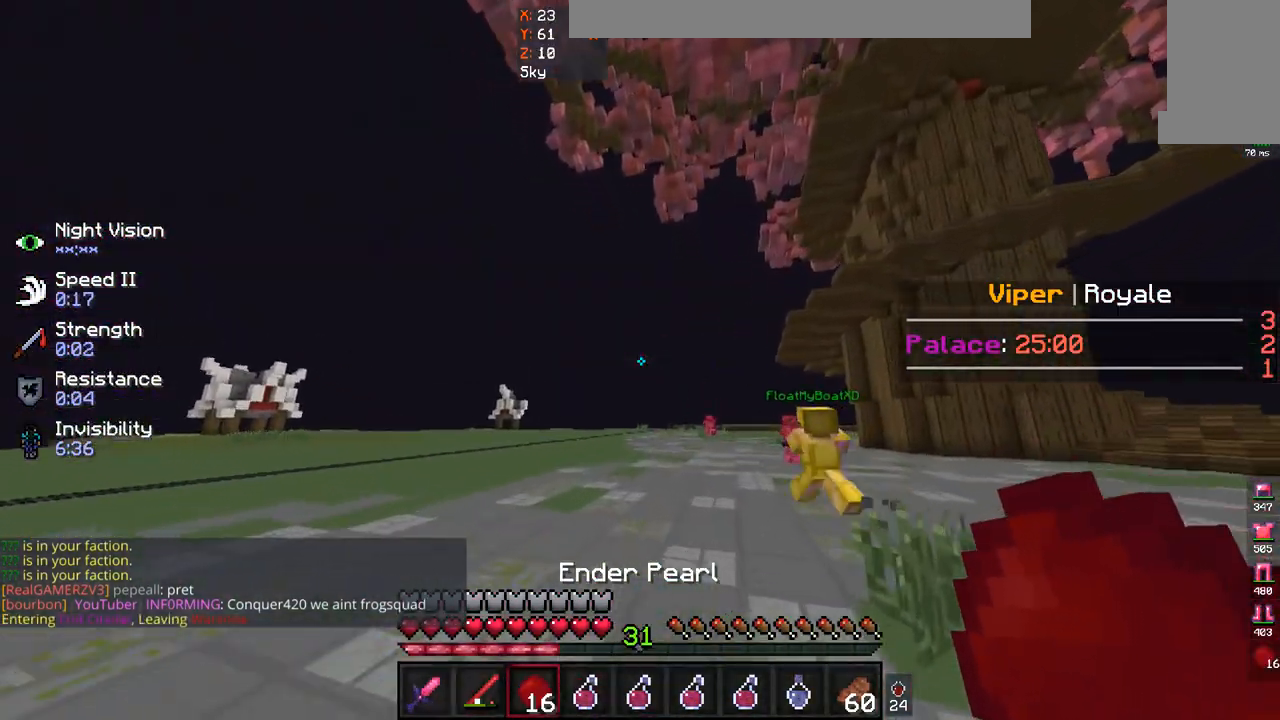
{"keys": ["w"], "mouse": [], "events": []}
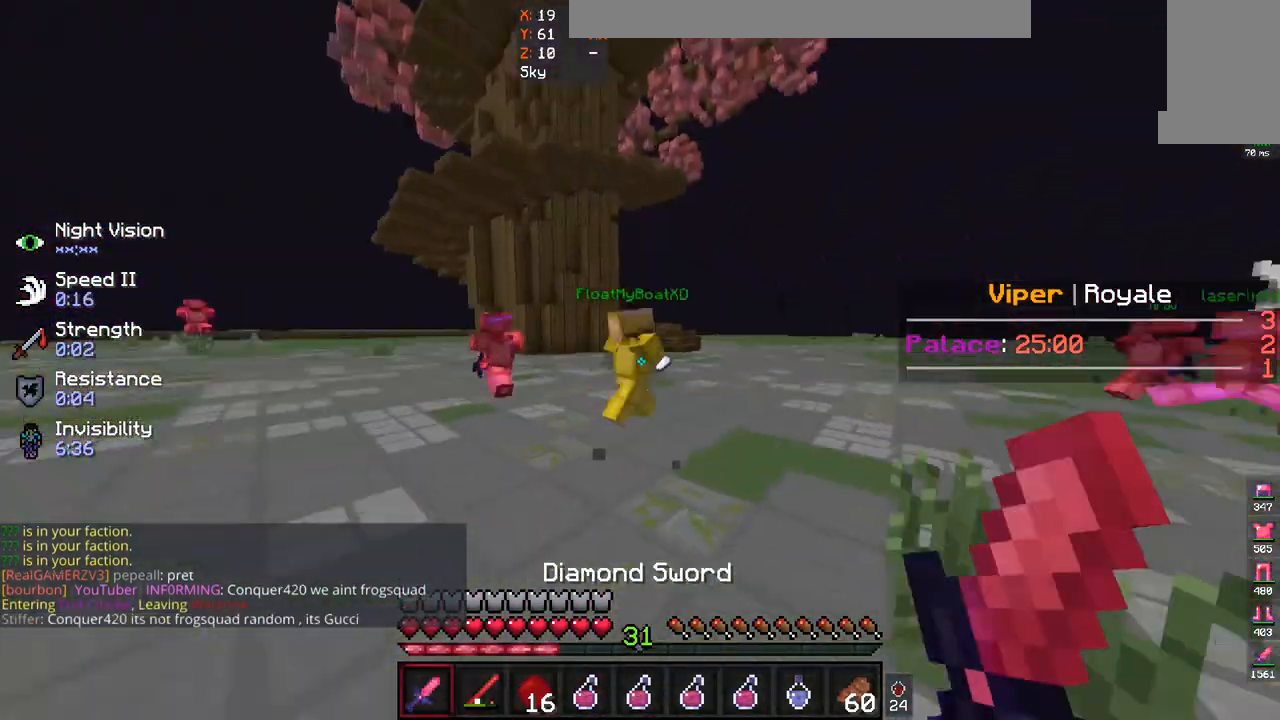
{"keys": ["a", "w"], "mouse": [], "events": [[67, "a", "down"]]}
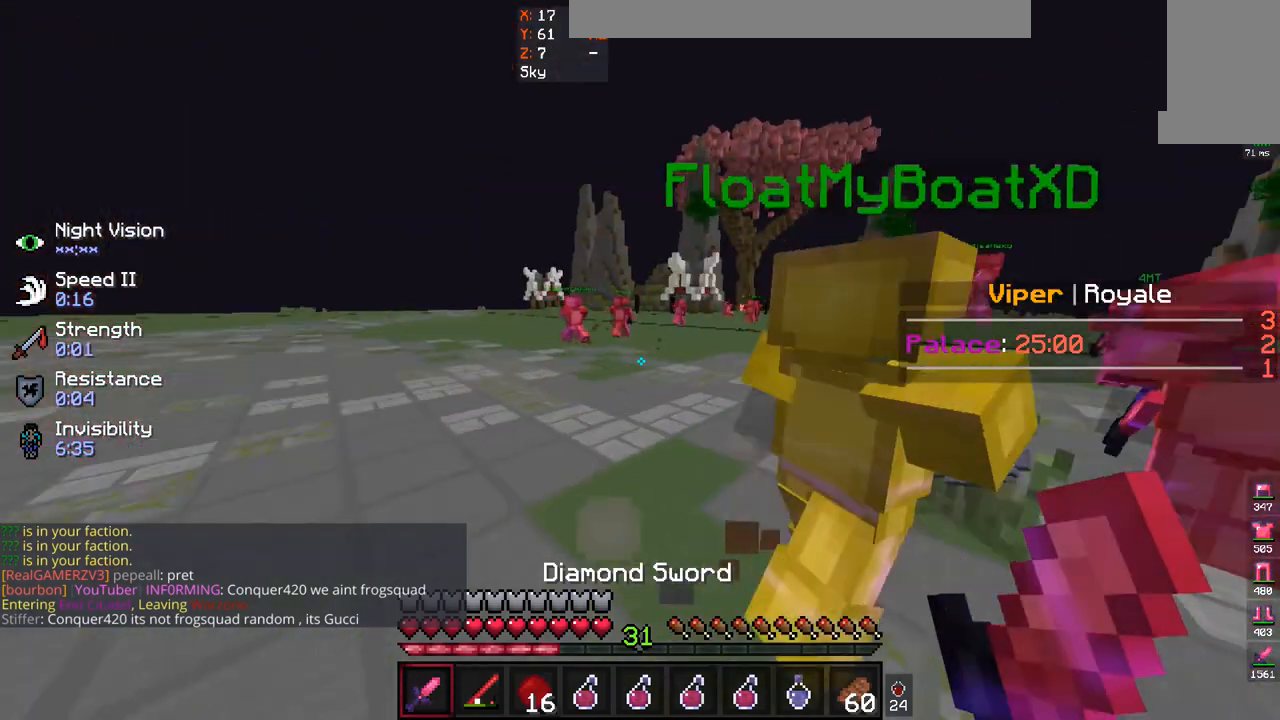
{"keys": ["w"], "mouse": [], "events": [[67, "a", "up"], [267, "a", "down"], [467, "a", "up"]]}
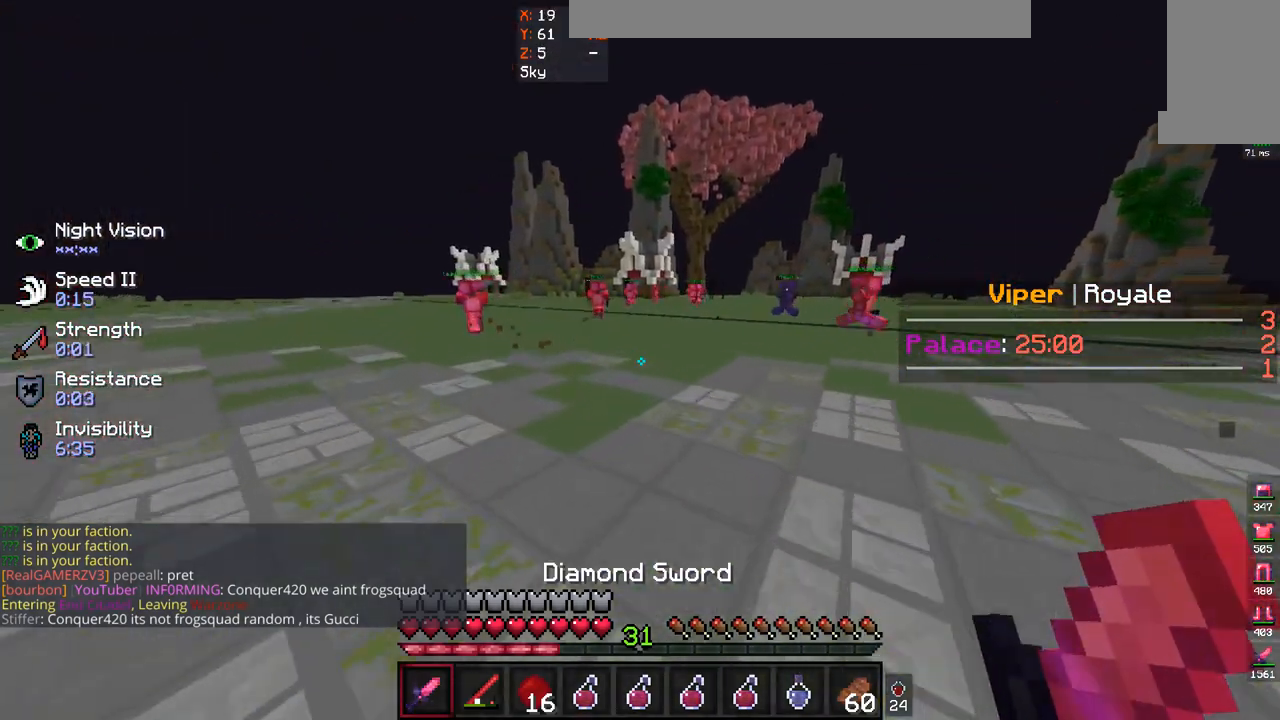
{"keys": ["a", "w"], "mouse": [], "events": [[300, "a", "down"]]}
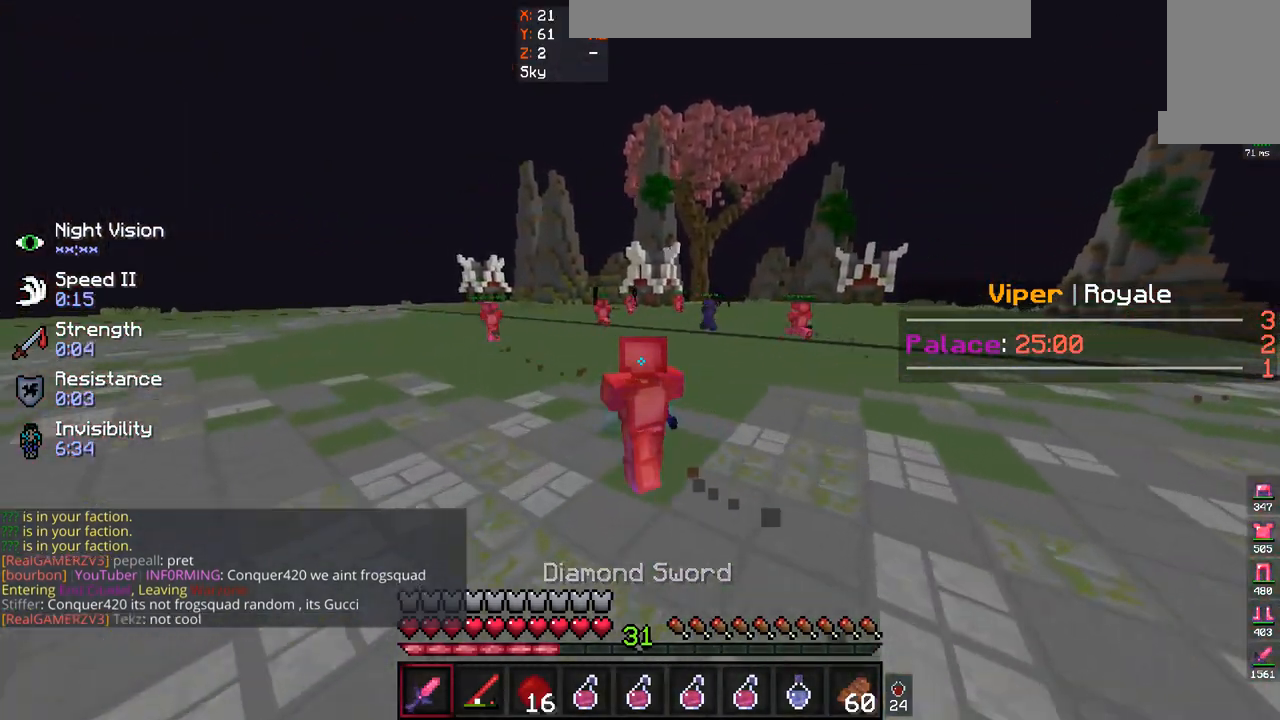
{"keys": ["a", "w"], "mouse": [], "events": []}
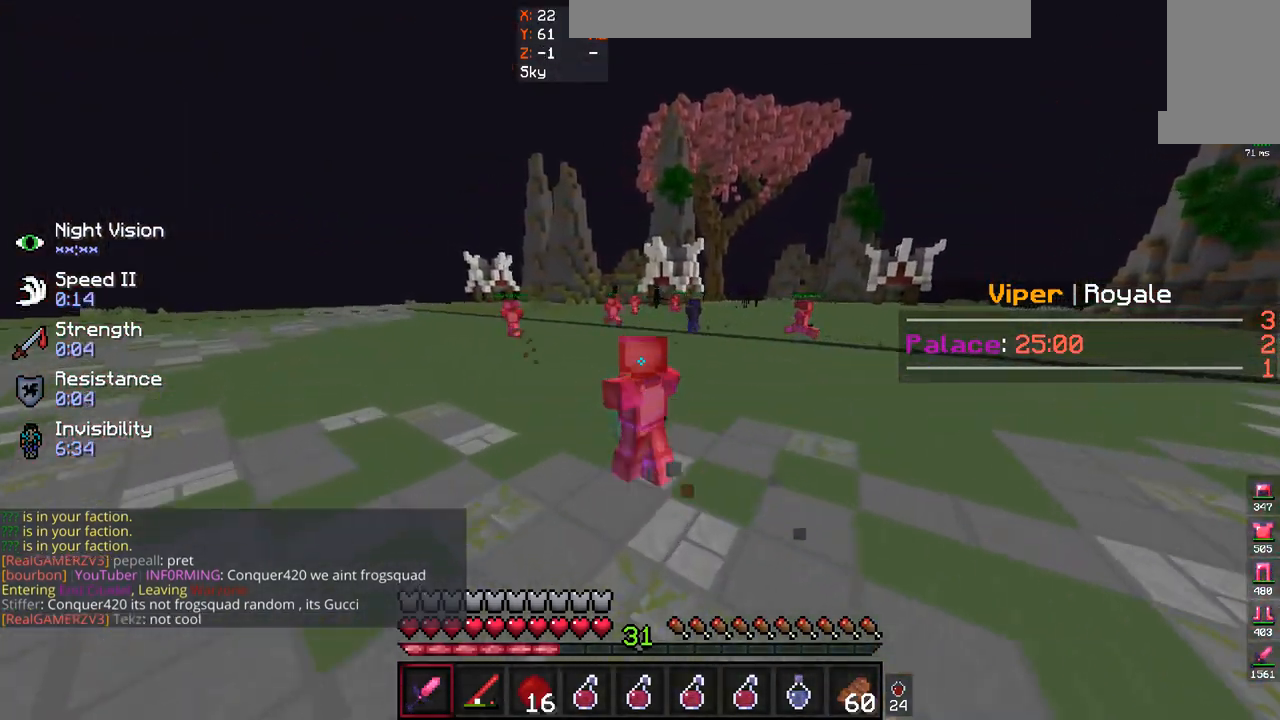
{"keys": ["a", "w"], "mouse": [], "events": []}
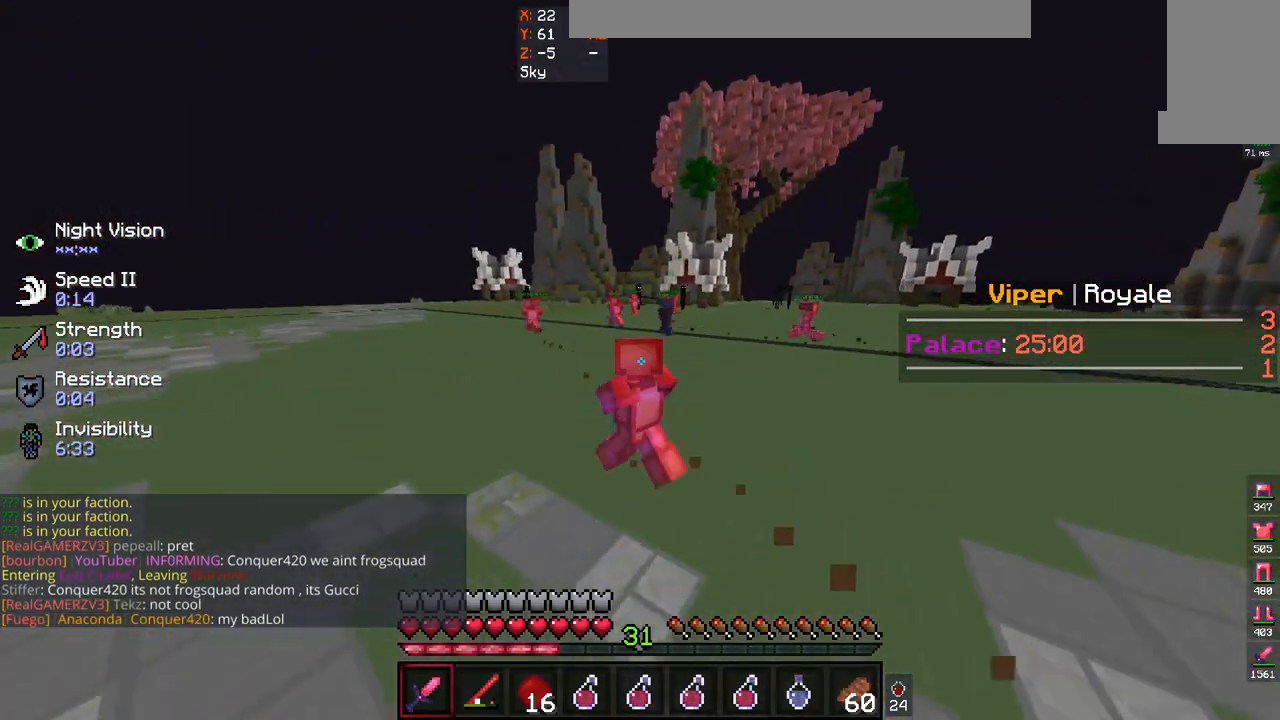
{"keys": ["a", "w"], "mouse": [], "events": []}
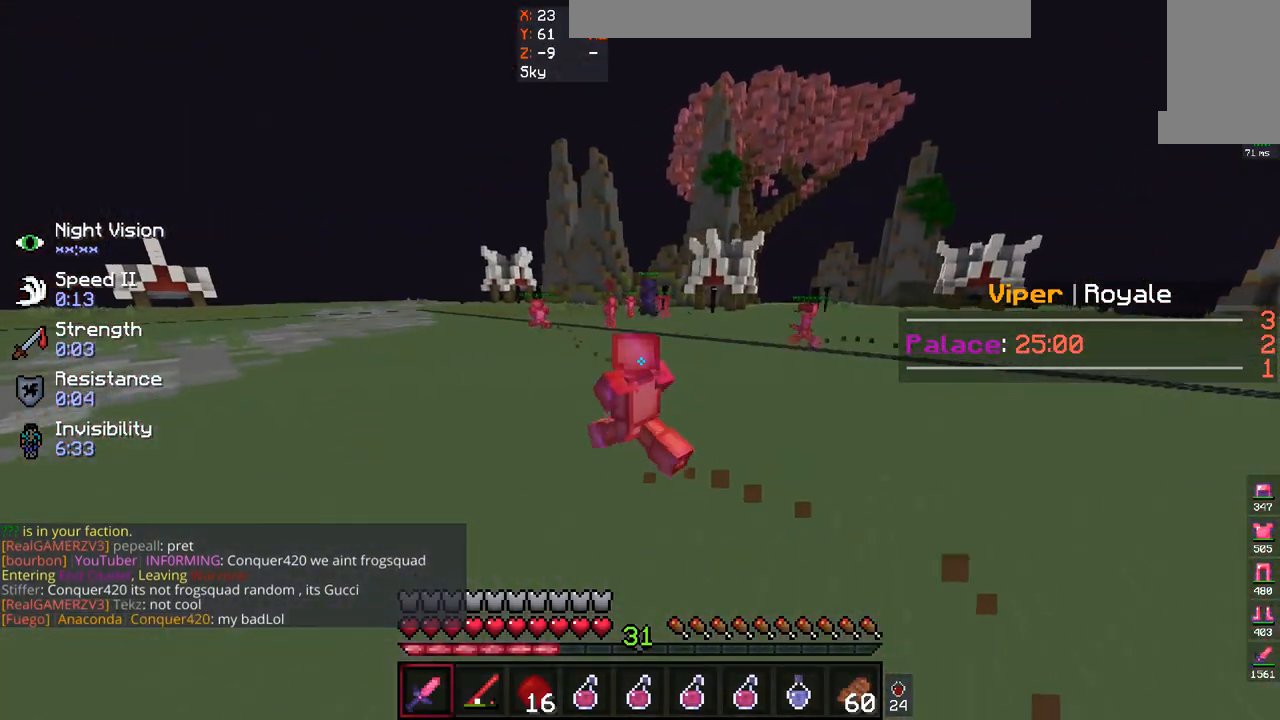
{"keys": ["a", "w"], "mouse": [], "events": []}
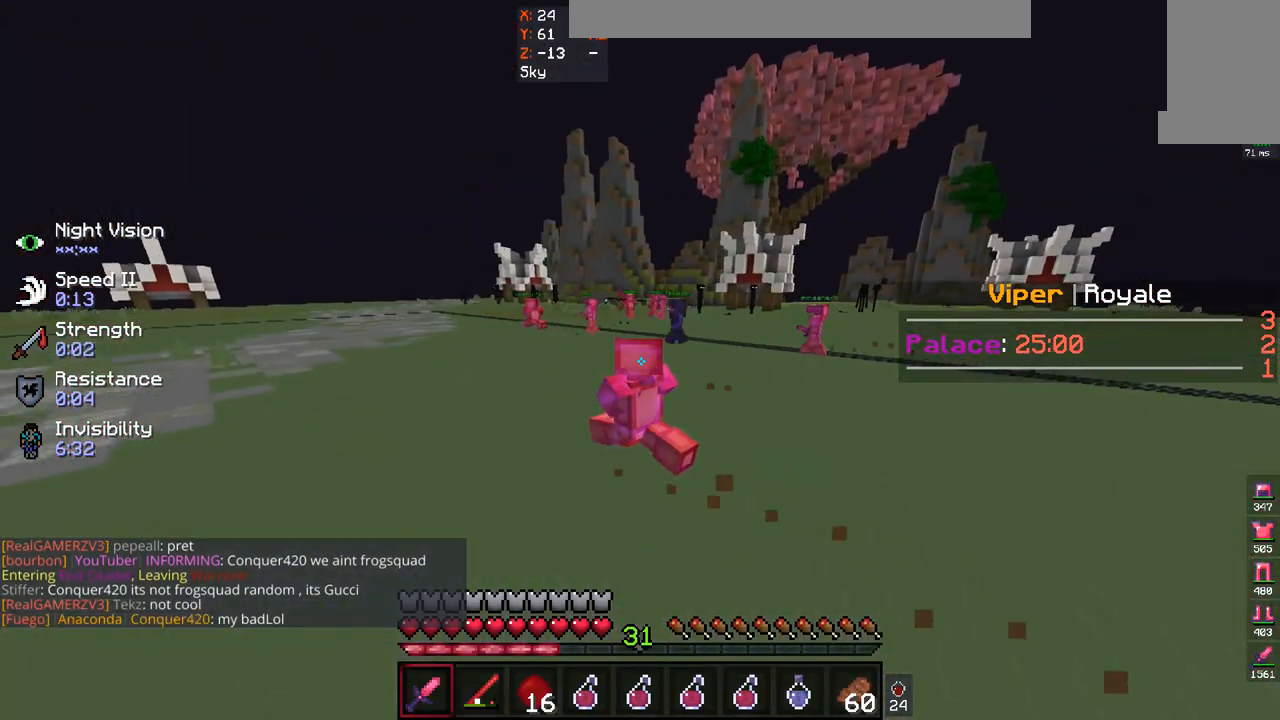
{"keys": ["a", "w"], "mouse": [], "events": []}
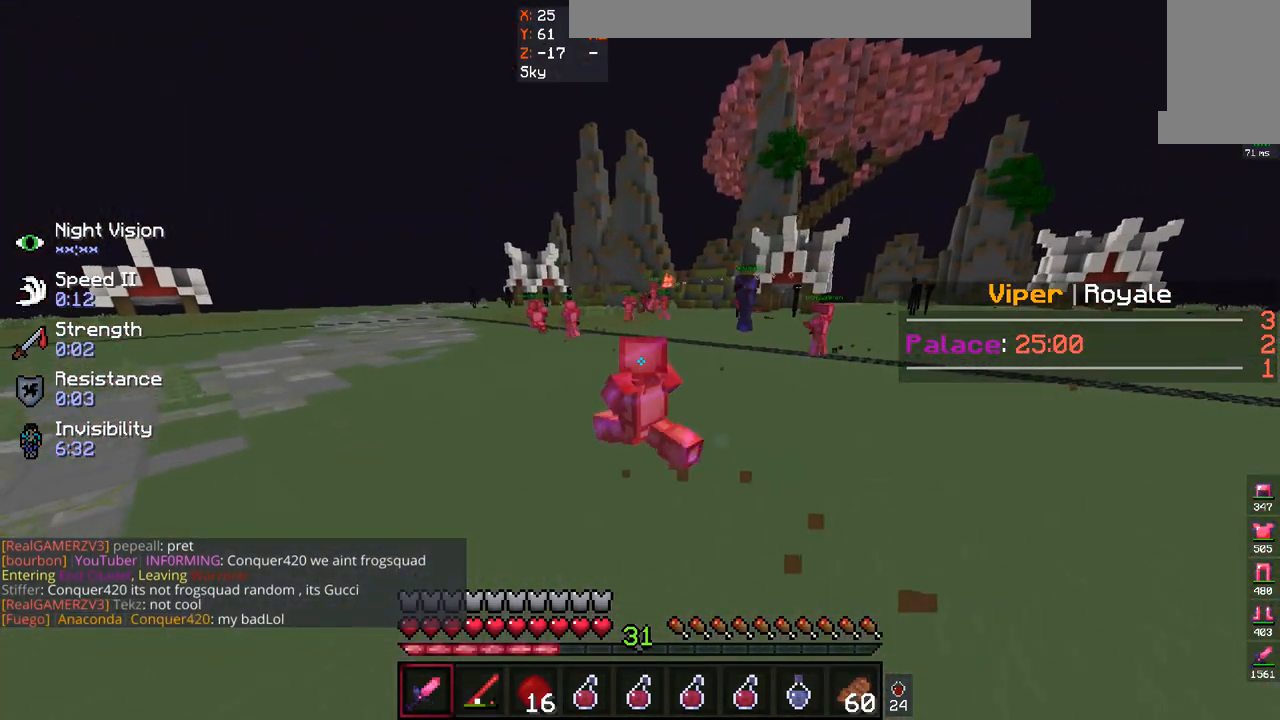
{"keys": ["a", "w"], "mouse": [], "events": []}
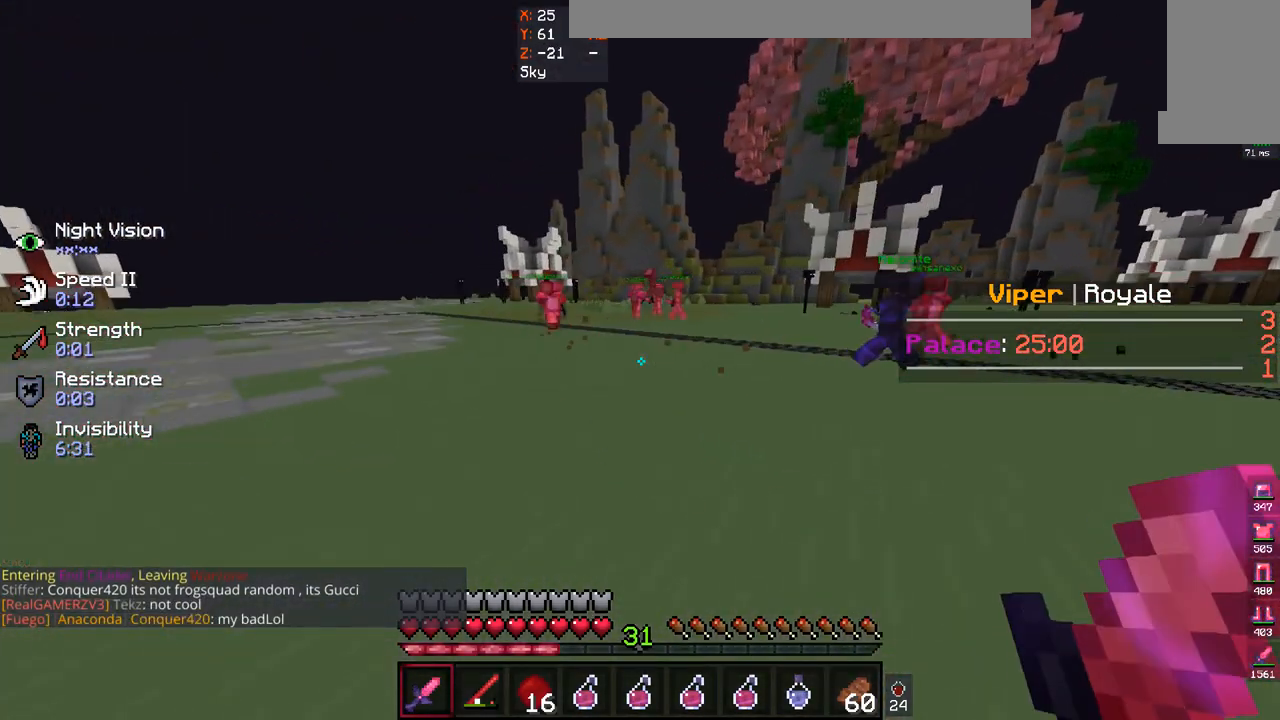
{"keys": ["a", "w"], "mouse": [], "events": []}
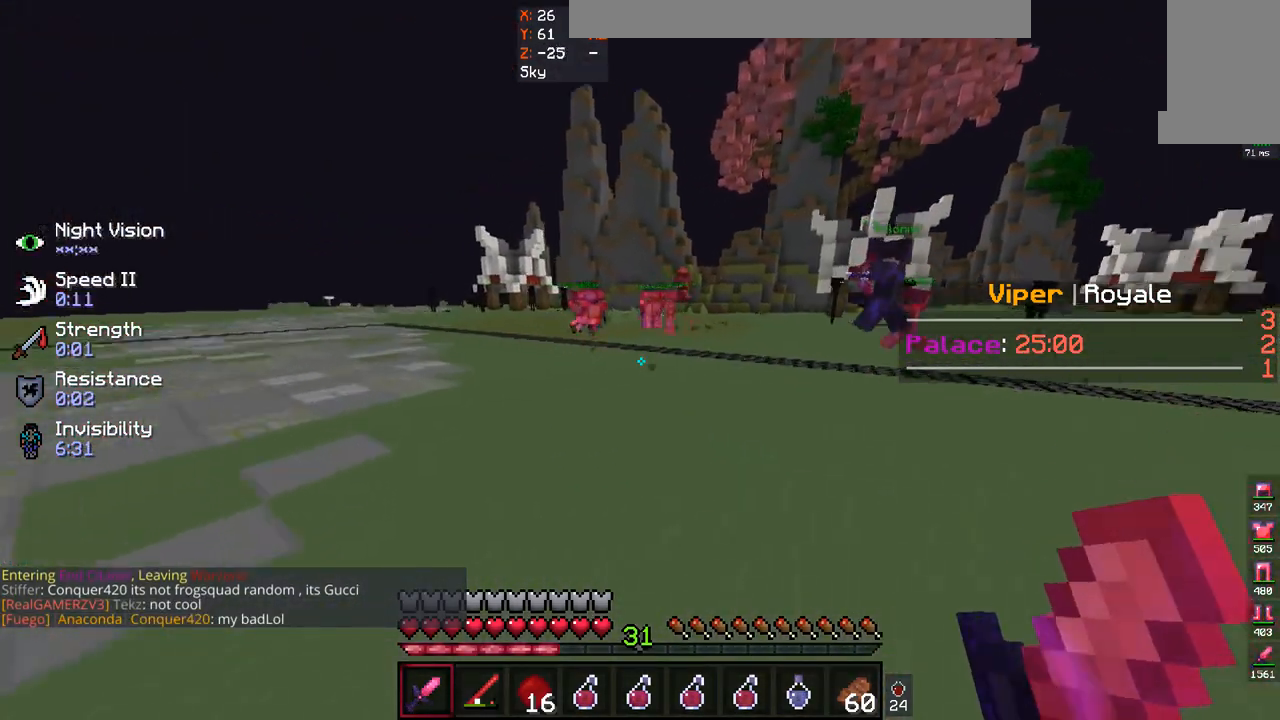
{"keys": ["d", "w"], "mouse": [], "events": [[167, "a", "up"], [200, "d", "down"]]}
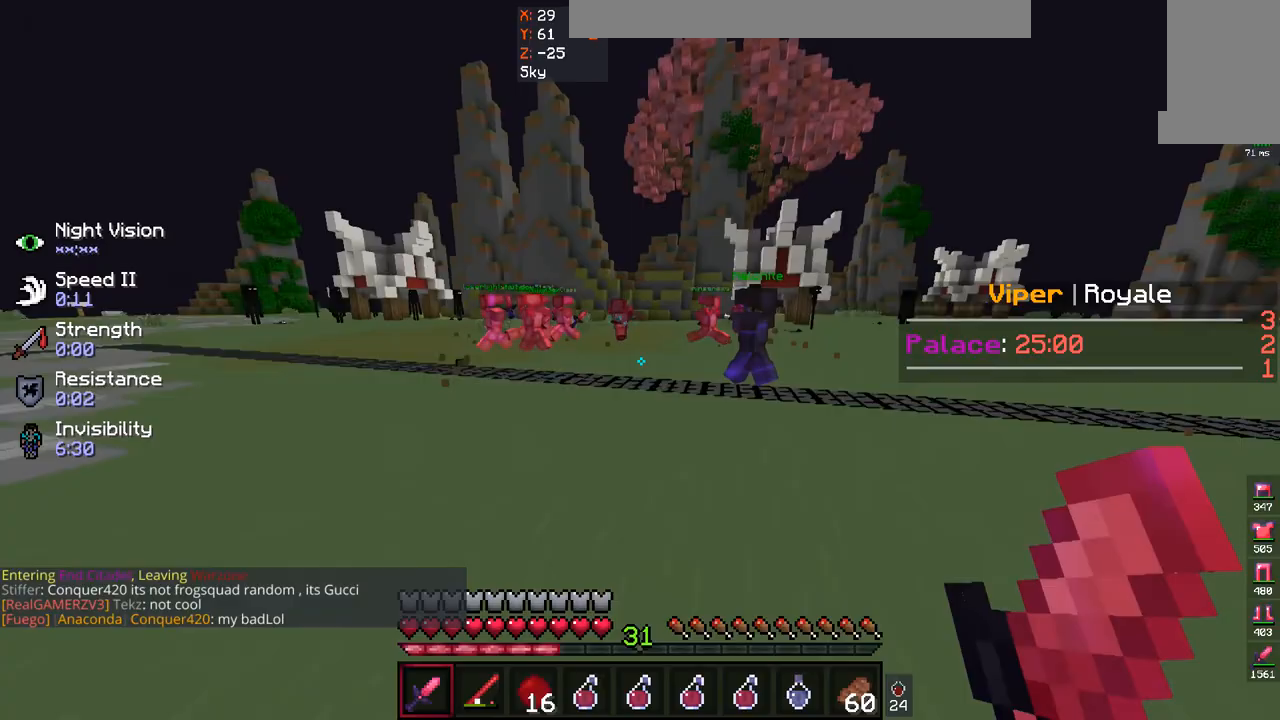
{"keys": ["d", "w"], "mouse": [], "events": [[33, "d", "up"], [500, "d", "down"]]}
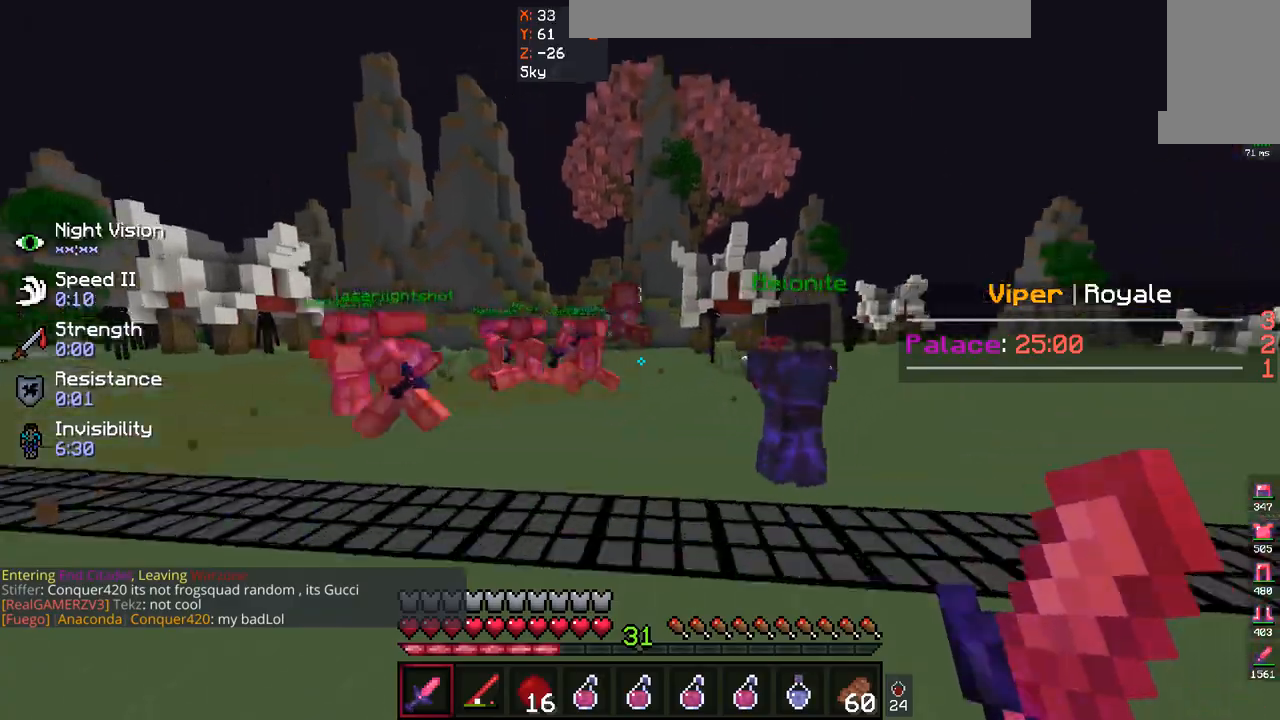
{"keys": ["d", "w"], "mouse": ["left"], "events": [[500, "mouse_left", "down"]]}
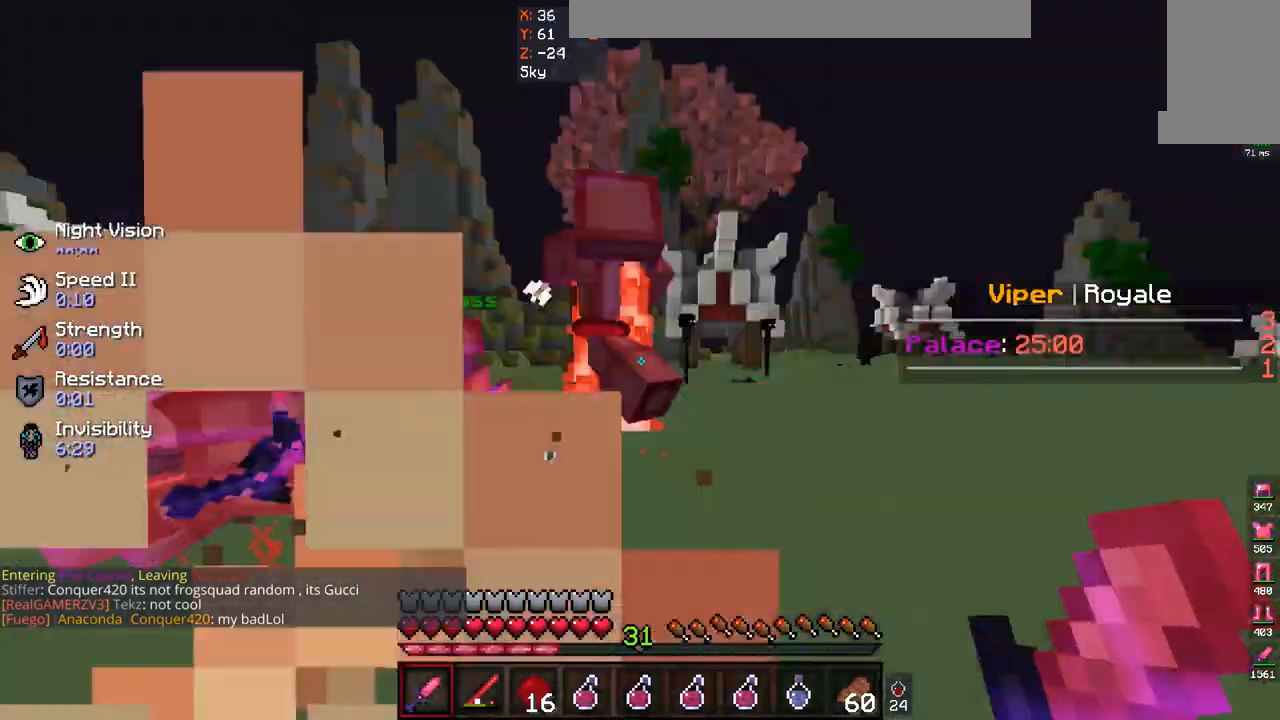
{"keys": ["s"], "mouse": ["left"], "events": [[267, "w", "up"], [300, "d", "up"], [433, "s", "down"]]}
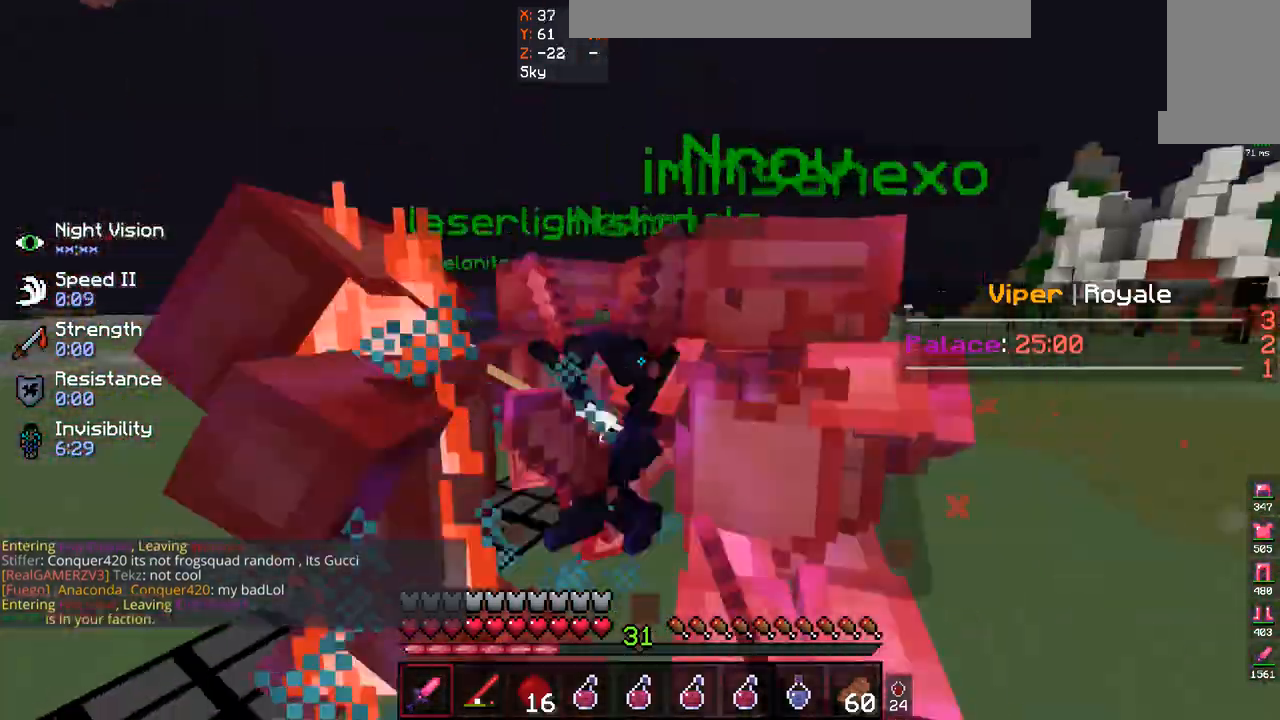
{"keys": ["w"], "mouse": ["left"], "events": [[300, "s", "up"], [333, "w", "down"], [400, "mouse_left", "up"], [467, "mouse_left", "down"]]}